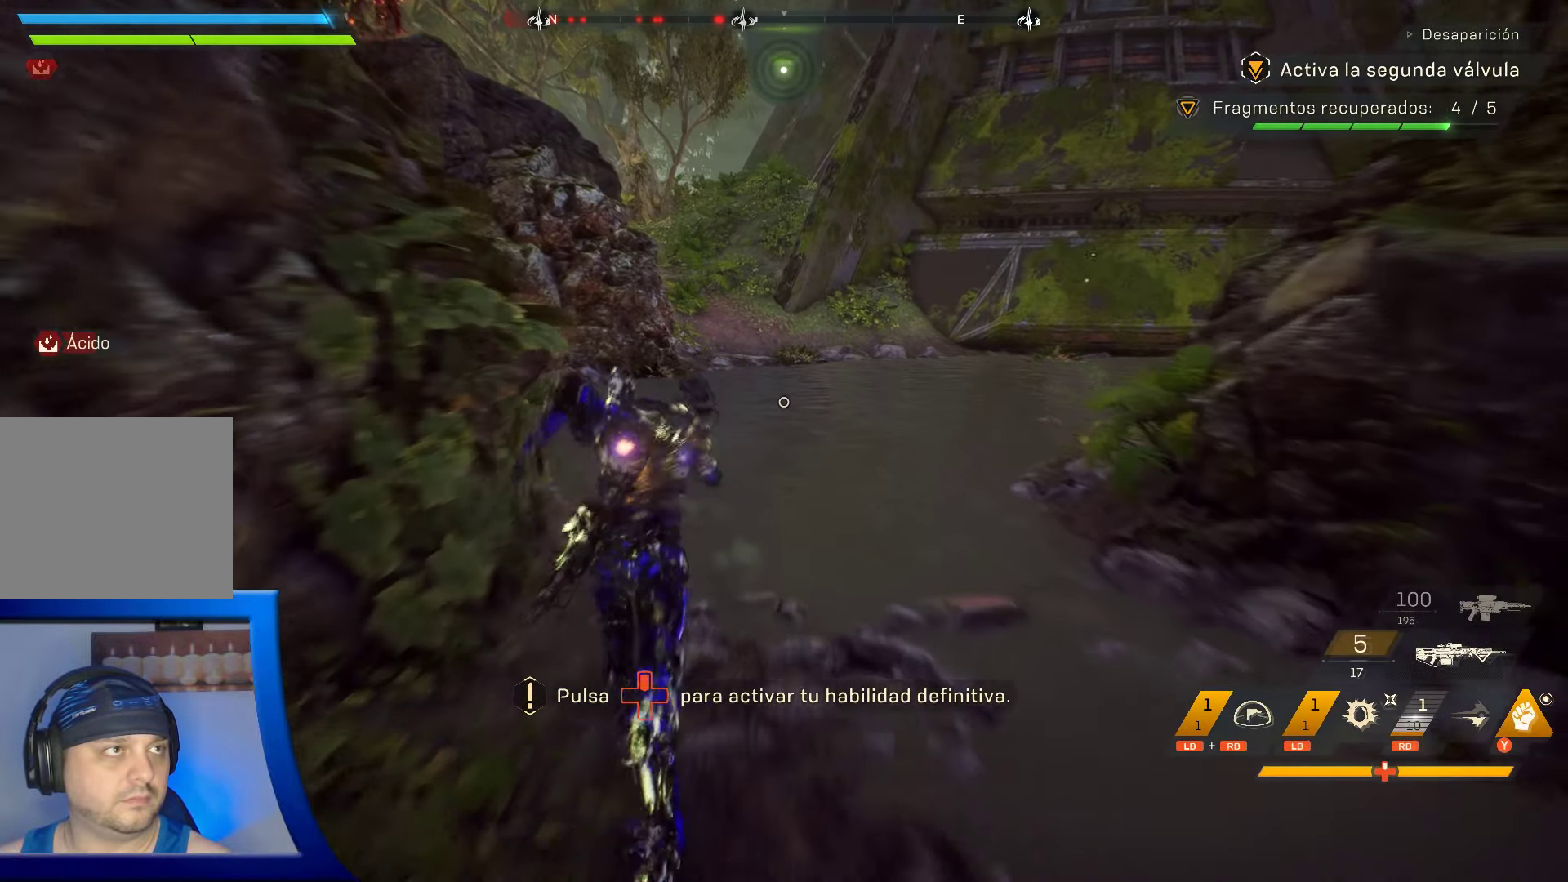
Gameplay with a controller (Xbox layout); each line is a JSON object with the inputs held at the frame after it. "events" lists button and stick changes between this image and that frame as [ms after this image, input, new state], when the widget could be followed in between. Not read: HOME.
{"buttons": [], "left_stick": "up", "right_stick": "center", "events": []}
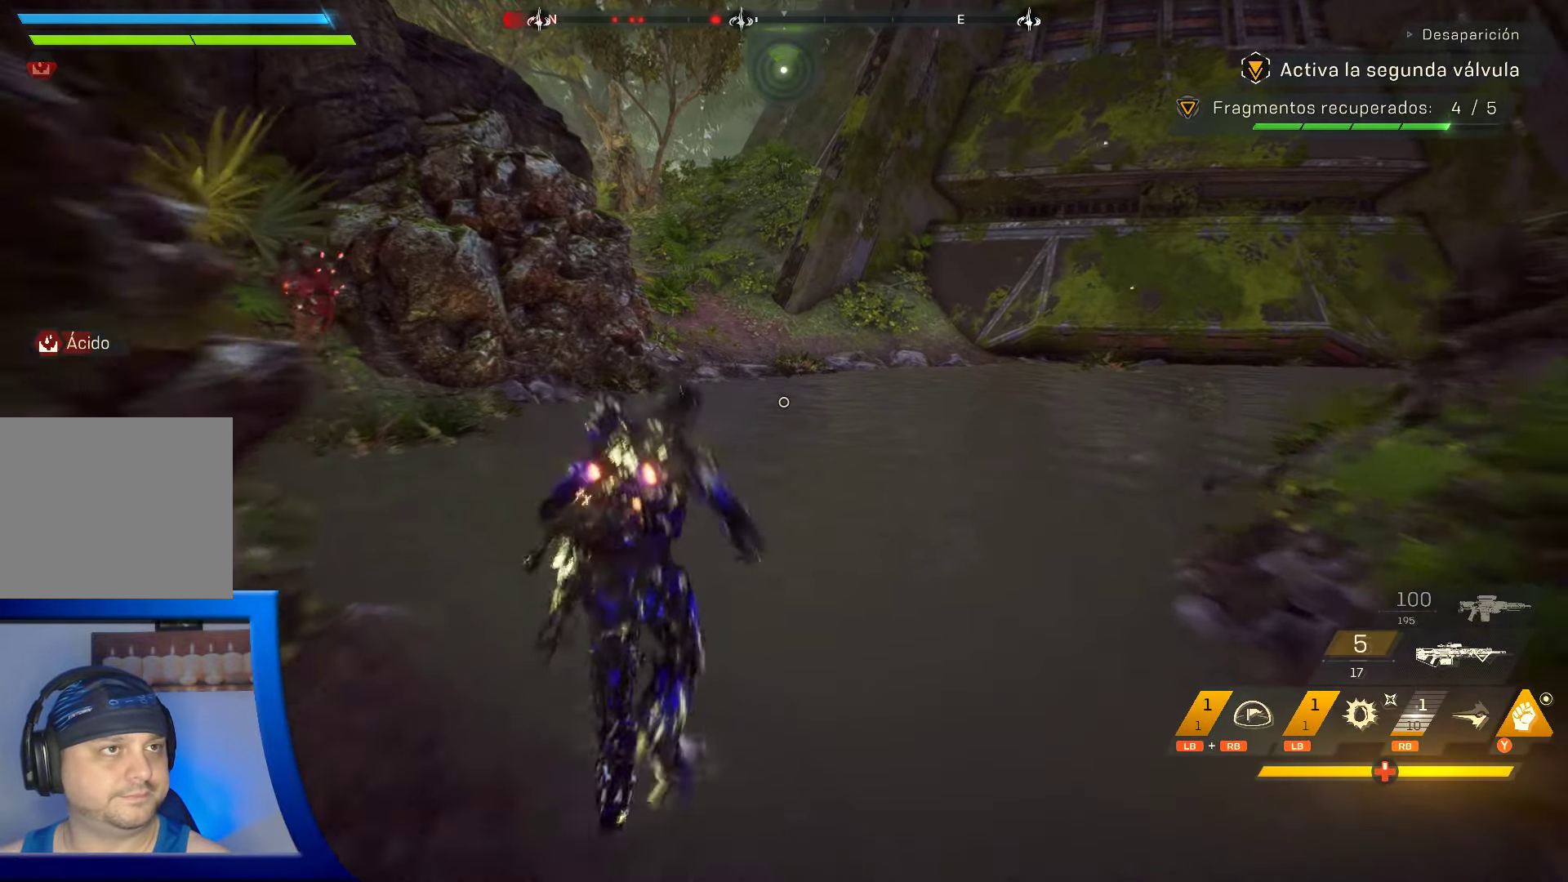
{"buttons": [], "left_stick": "up", "right_stick": "left", "events": [[400, "right_stick", "left"]]}
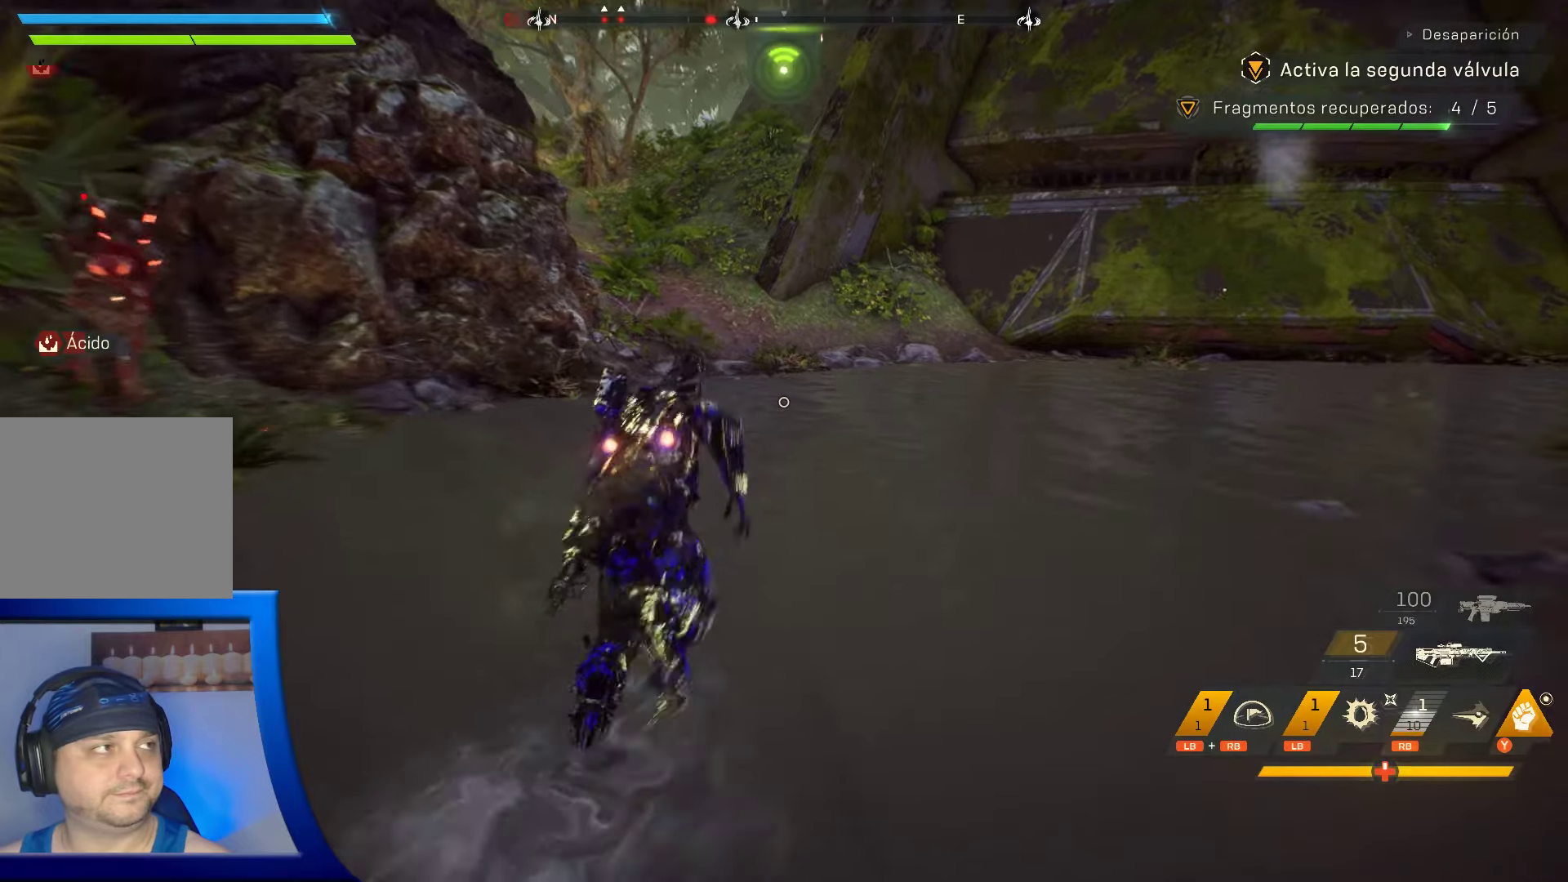
{"buttons": [], "left_stick": "up-left", "right_stick": "center", "events": [[50, "left_stick", "up-left"], [250, "right_stick", "center"], [333, "Y", "down"], [483, "Y", "up"]]}
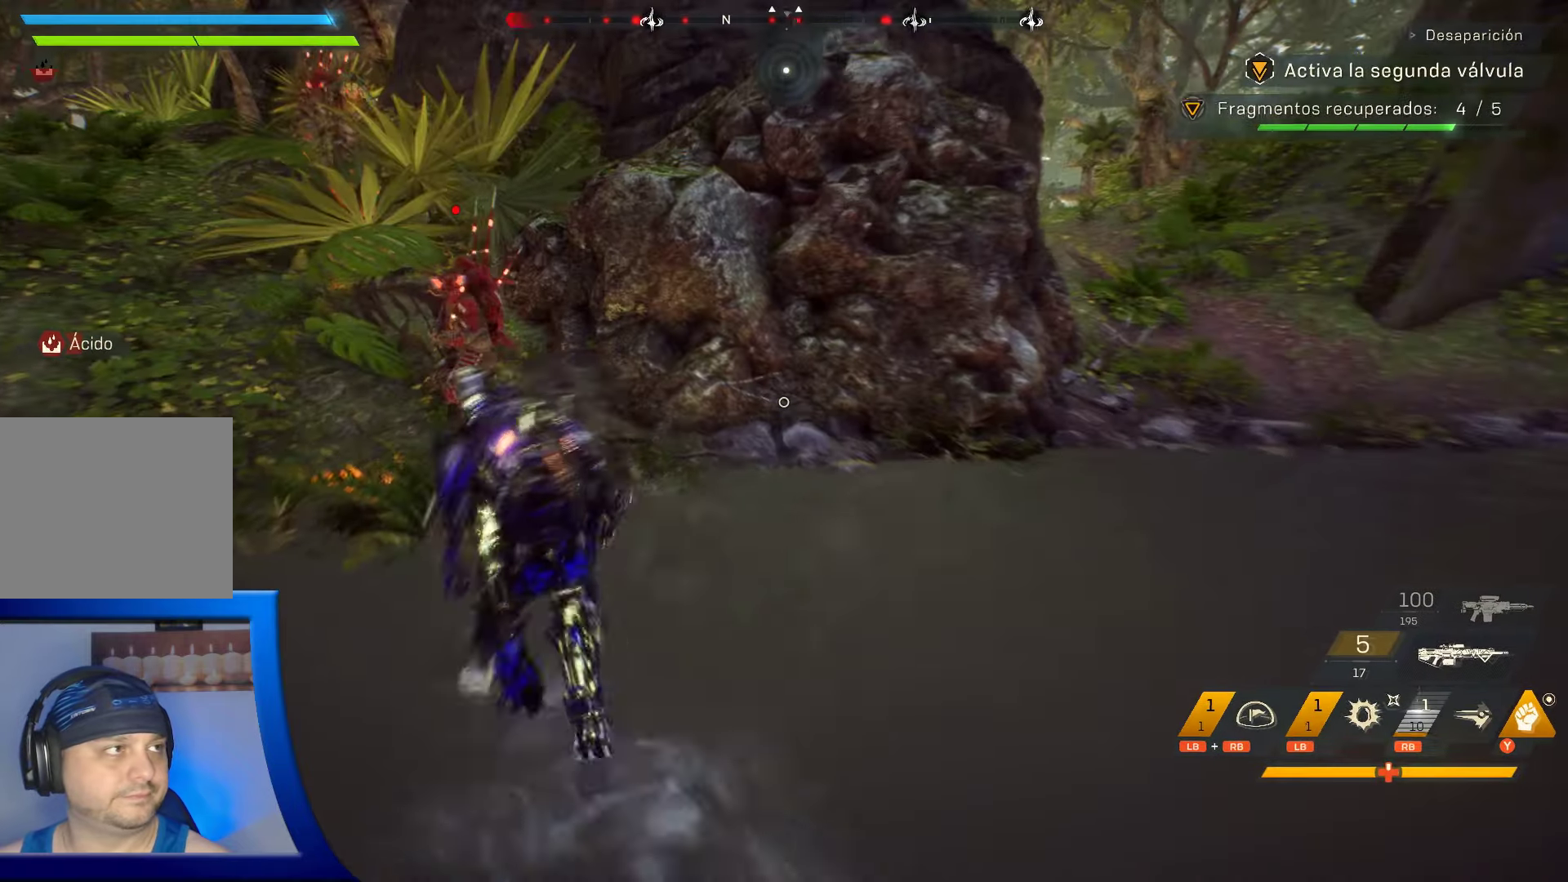
{"buttons": [], "left_stick": "up-left", "right_stick": "center", "events": [[66, "Y", "down"], [216, "Y", "up"], [333, "Y", "down"], [500, "Y", "up"]]}
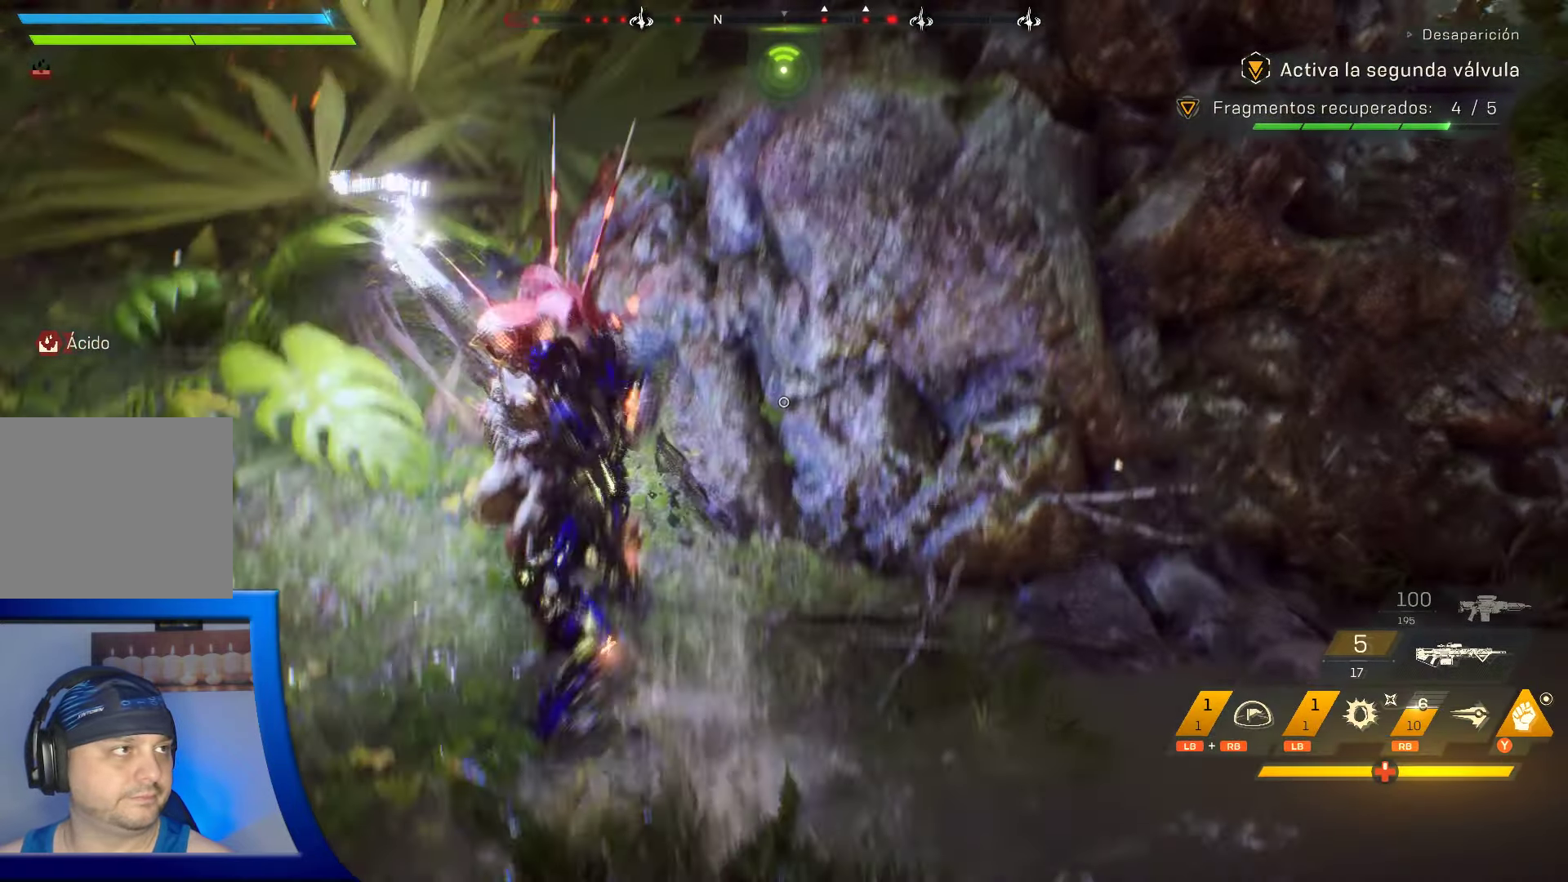
{"buttons": [], "left_stick": "down", "right_stick": "center", "events": [[33, "left_stick", "center"], [250, "left_stick", "down"]]}
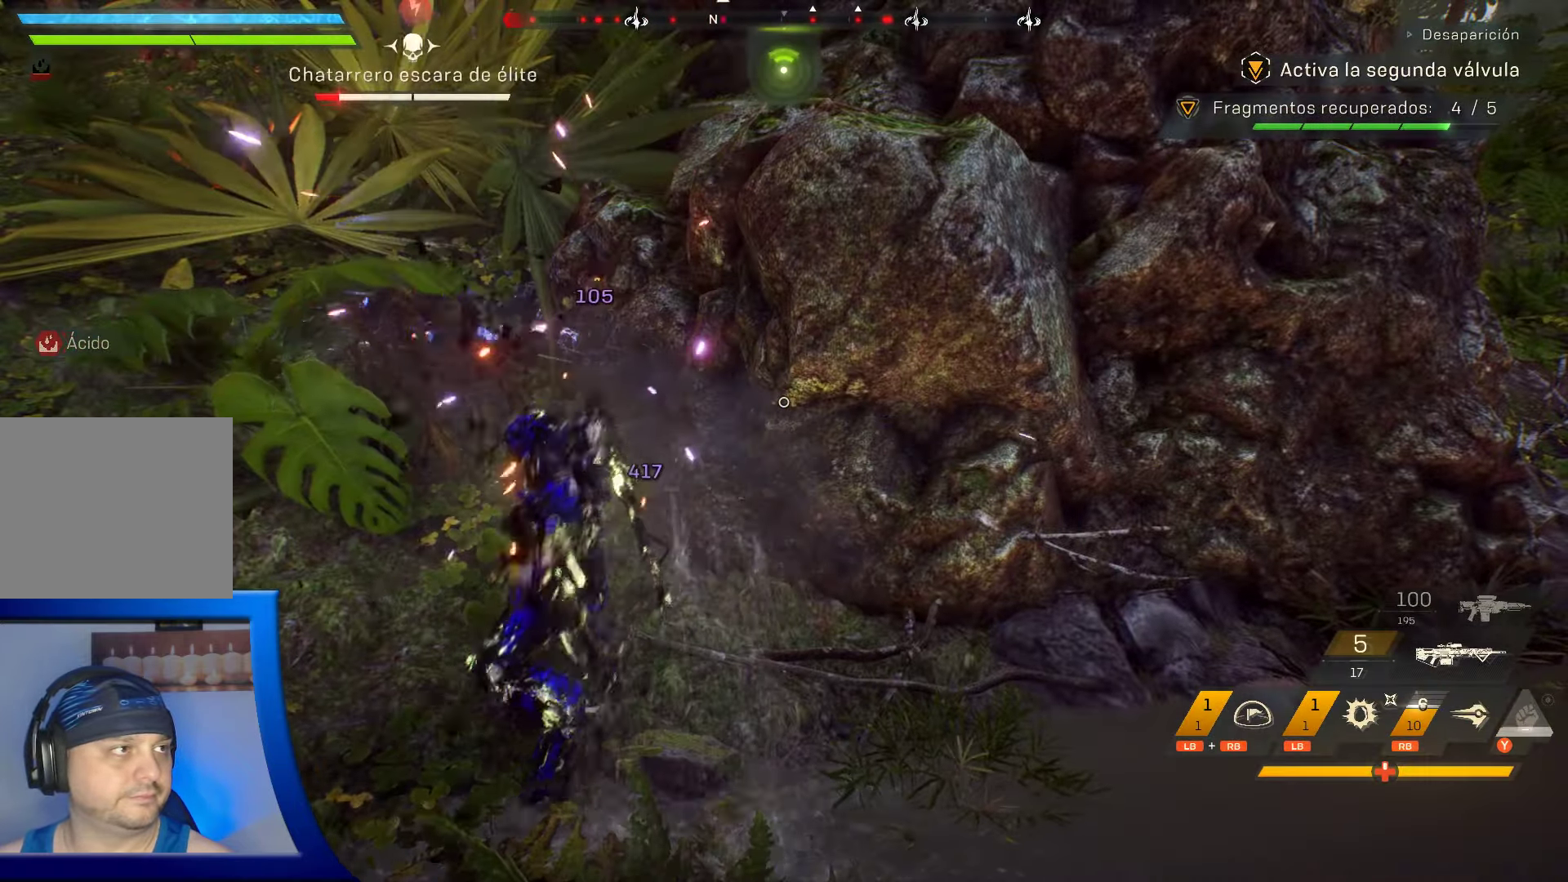
{"buttons": [], "left_stick": "down", "right_stick": "left", "events": [[16, "left_stick", "down-right"], [116, "right_stick", "up-left"], [366, "right_stick", "left"], [450, "left_stick", "down"]]}
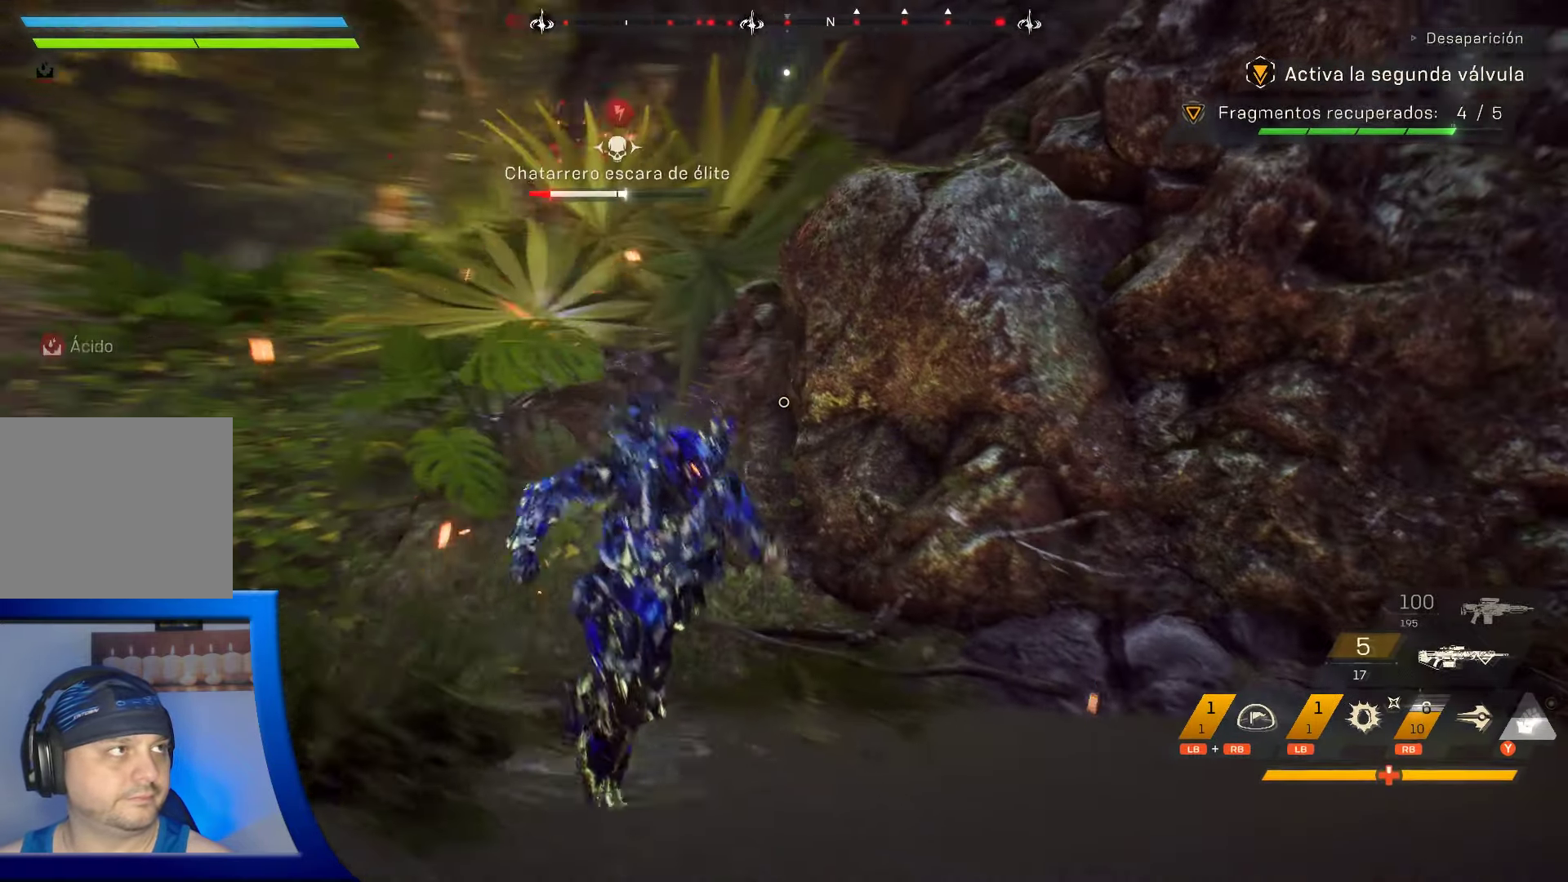
{"buttons": ["L2"], "left_stick": "down-left", "right_stick": "down-left", "events": [[83, "right_stick", "up-left"], [250, "right_stick", "center"], [350, "left_stick", "down-left"], [416, "L2", "down"], [450, "right_stick", "down-left"]]}
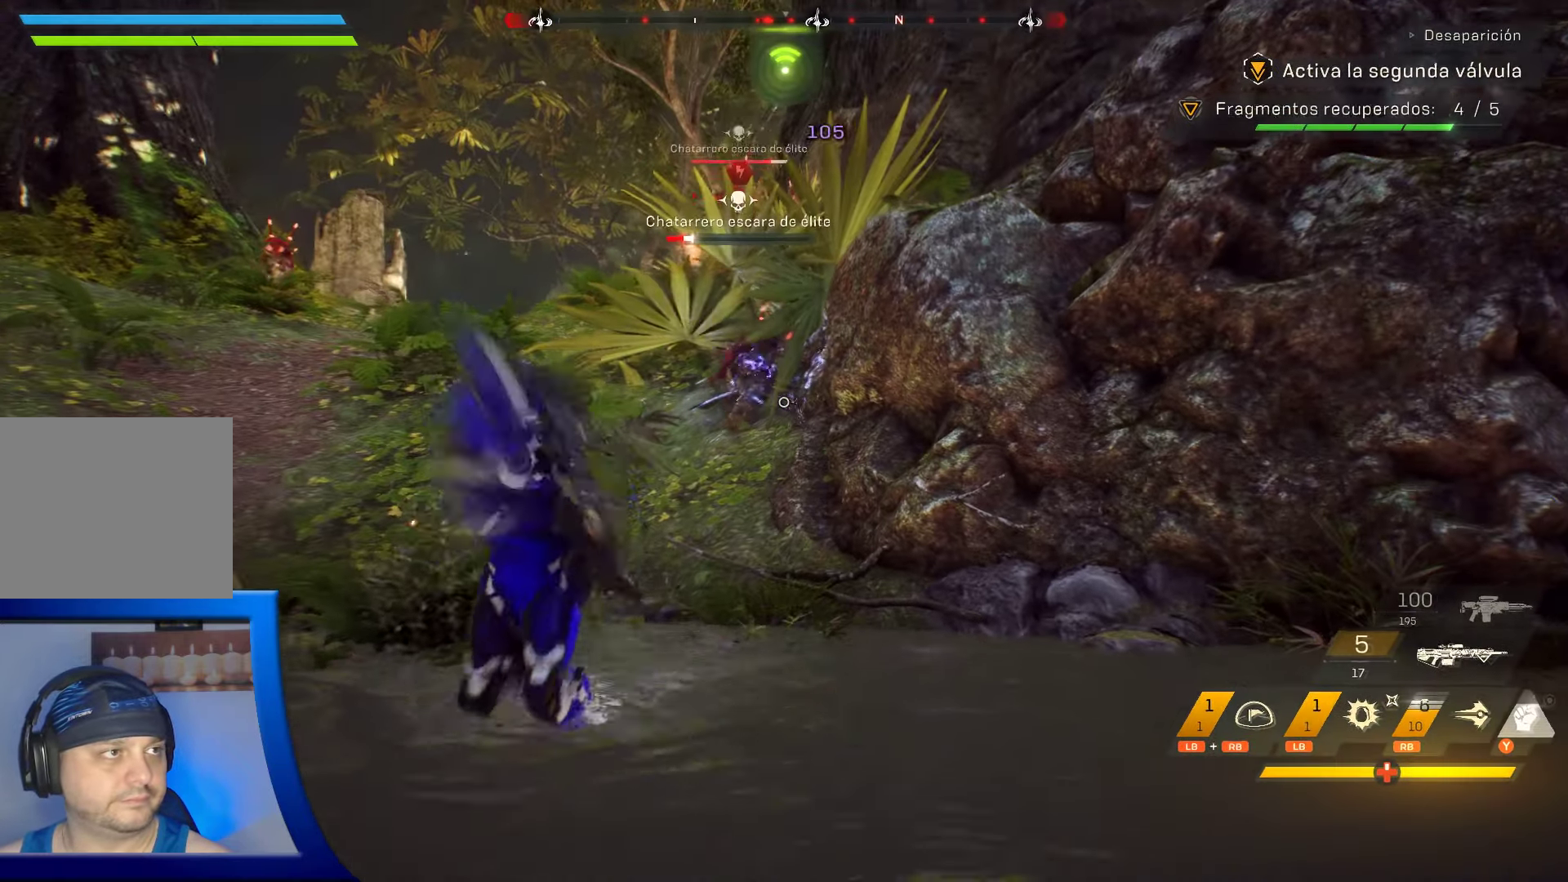
{"buttons": ["L2", "R2"], "left_stick": "down-left", "right_stick": "center", "events": [[33, "right_stick", "up-left"], [83, "L2", "up"], [83, "R2", "down"], [116, "right_stick", "up-right"], [150, "L2", "down"], [283, "right_stick", "center"], [416, "right_stick", "up"], [483, "right_stick", "center"]]}
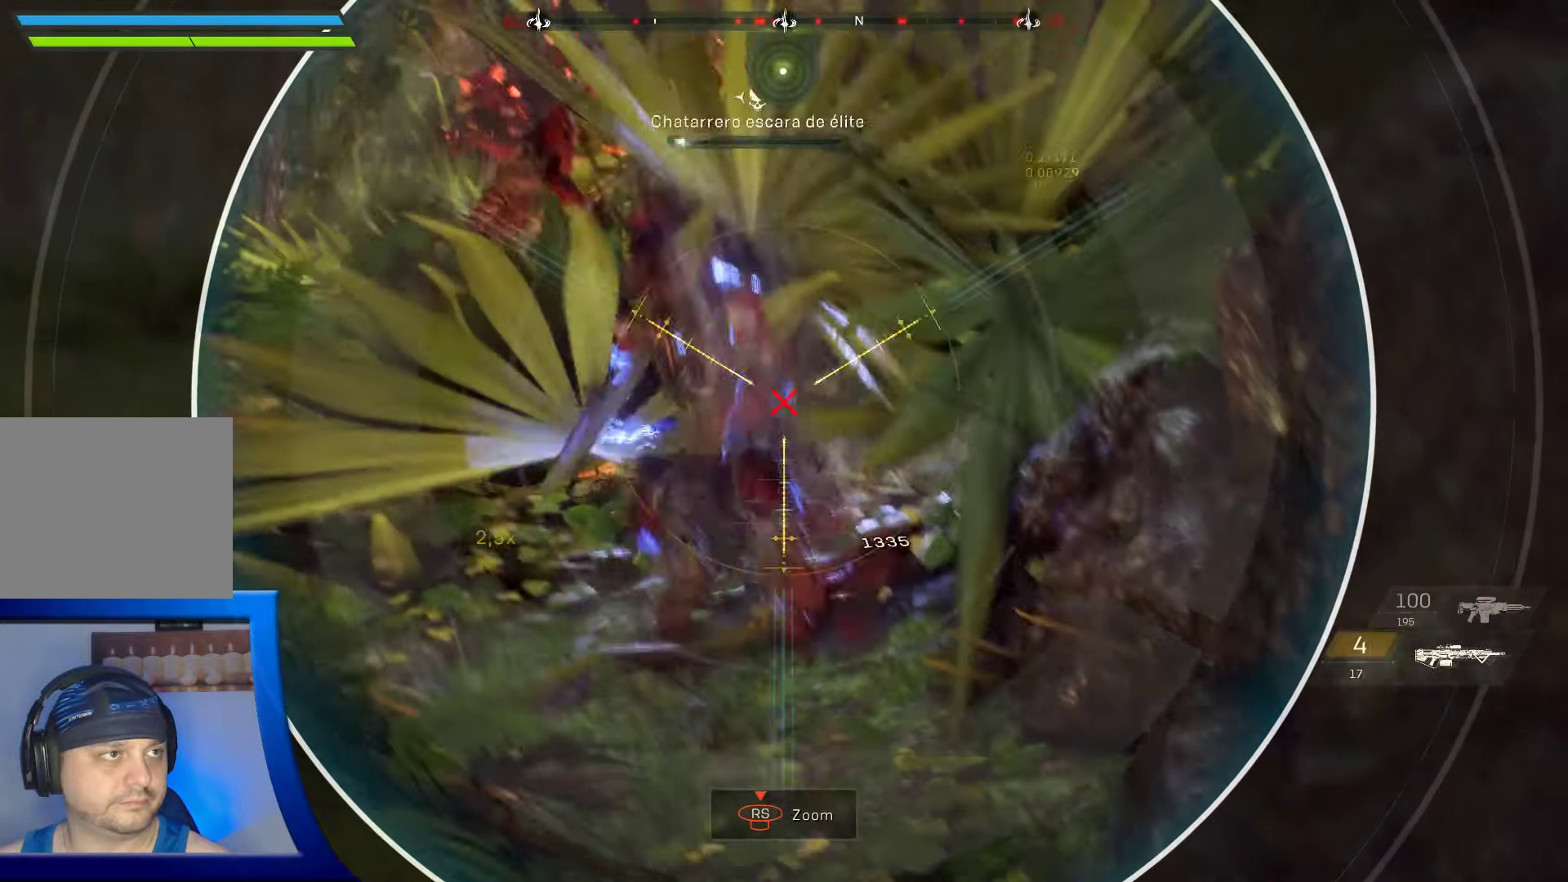
{"buttons": [], "left_stick": "down", "right_stick": "left", "events": [[50, "right_stick", "down"], [183, "R2", "up"], [183, "right_stick", "center"], [266, "L2", "up"], [433, "left_stick", "down"], [466, "right_stick", "left"]]}
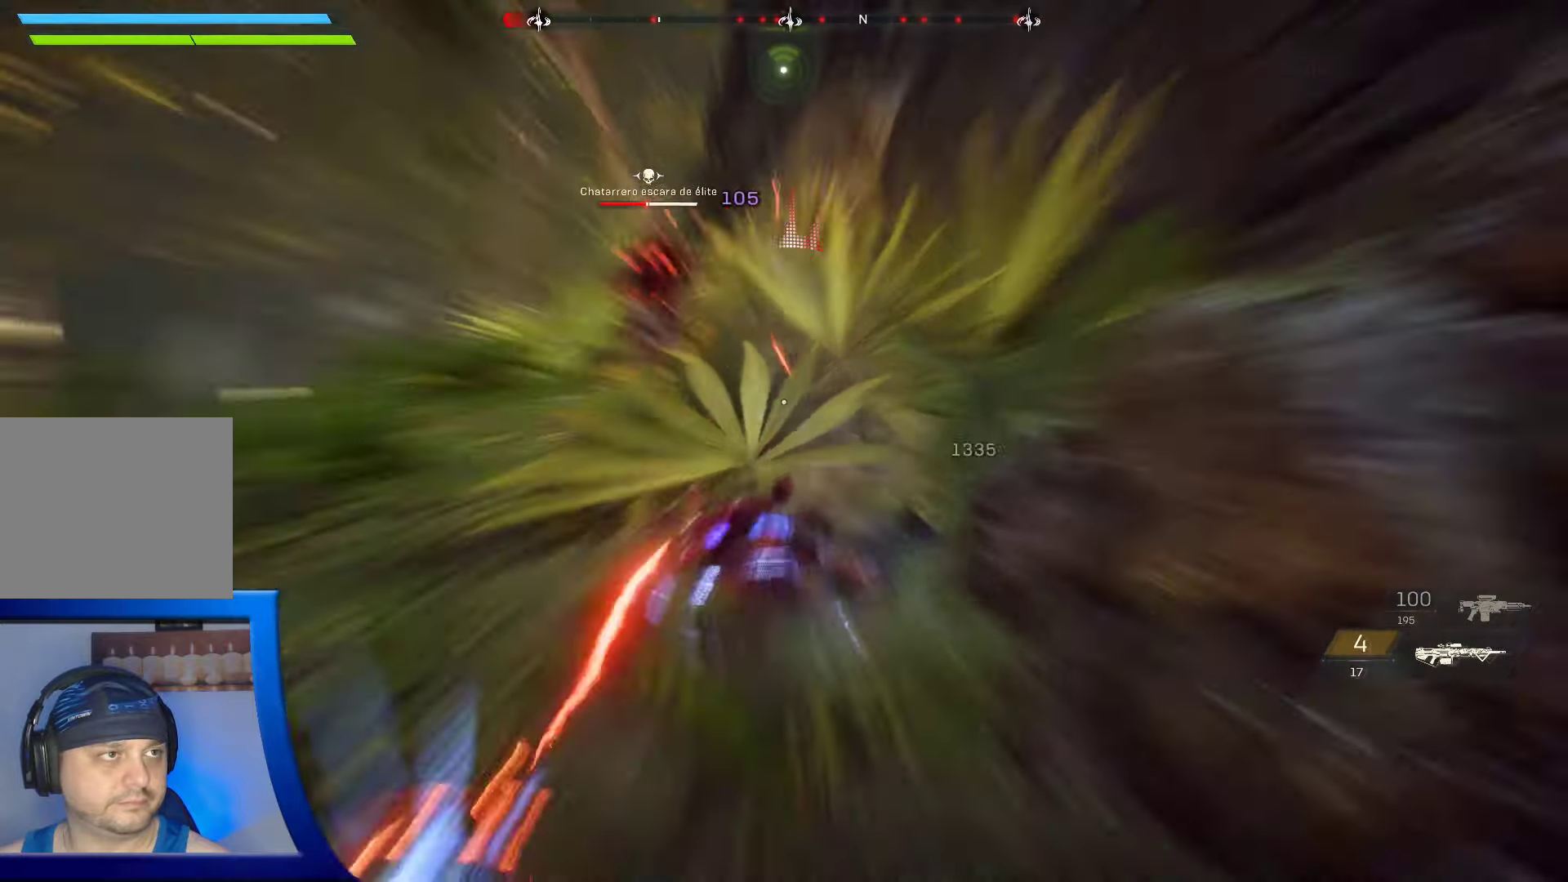
{"buttons": [], "left_stick": "down", "right_stick": "center", "events": [[150, "right_stick", "center"], [366, "right_stick", "up-right"], [450, "right_stick", "center"]]}
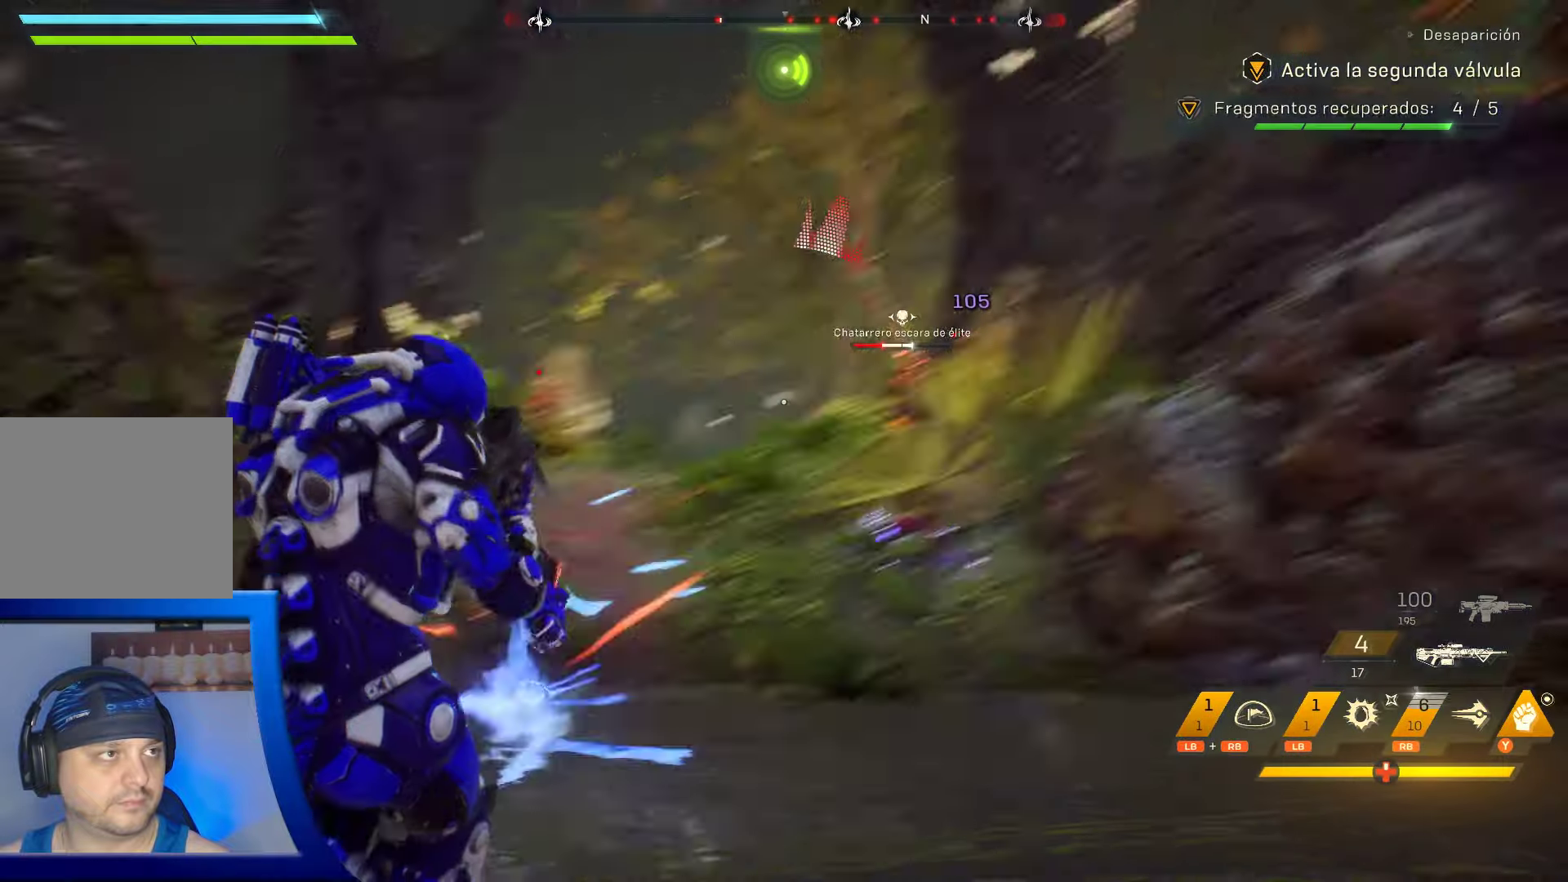
{"buttons": [], "left_stick": "down-left", "right_stick": "center", "events": [[150, "right_stick", "right"], [266, "right_stick", "center"], [483, "left_stick", "down-left"]]}
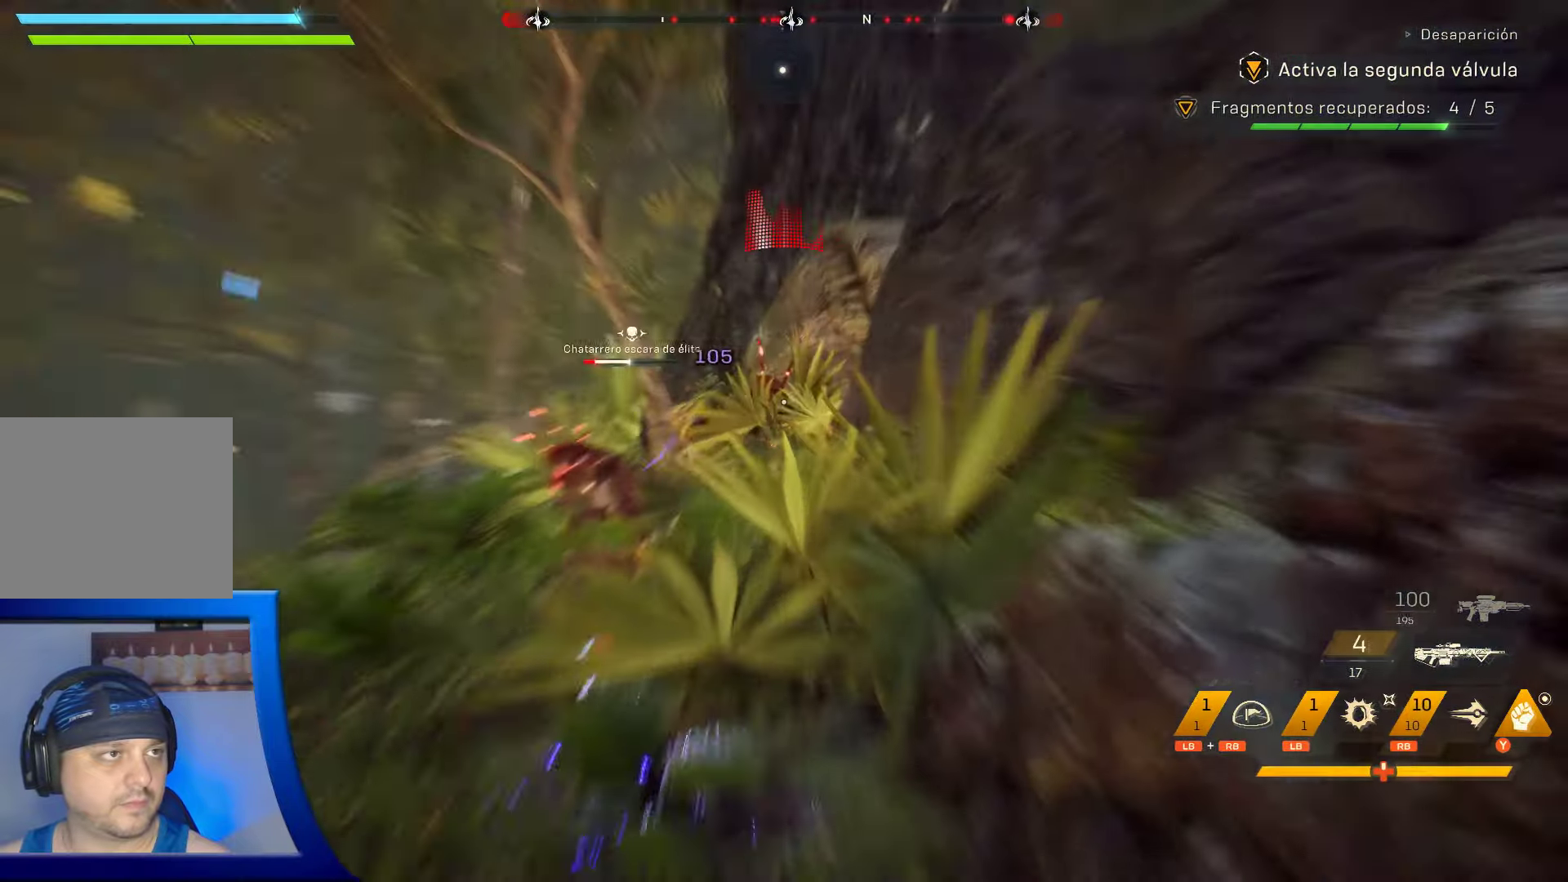
{"buttons": ["L2"], "left_stick": "down-left", "right_stick": "down-left", "events": [[50, "right_stick", "down-left"], [216, "L2", "down"], [233, "right_stick", "center"], [417, "right_stick", "down-left"]]}
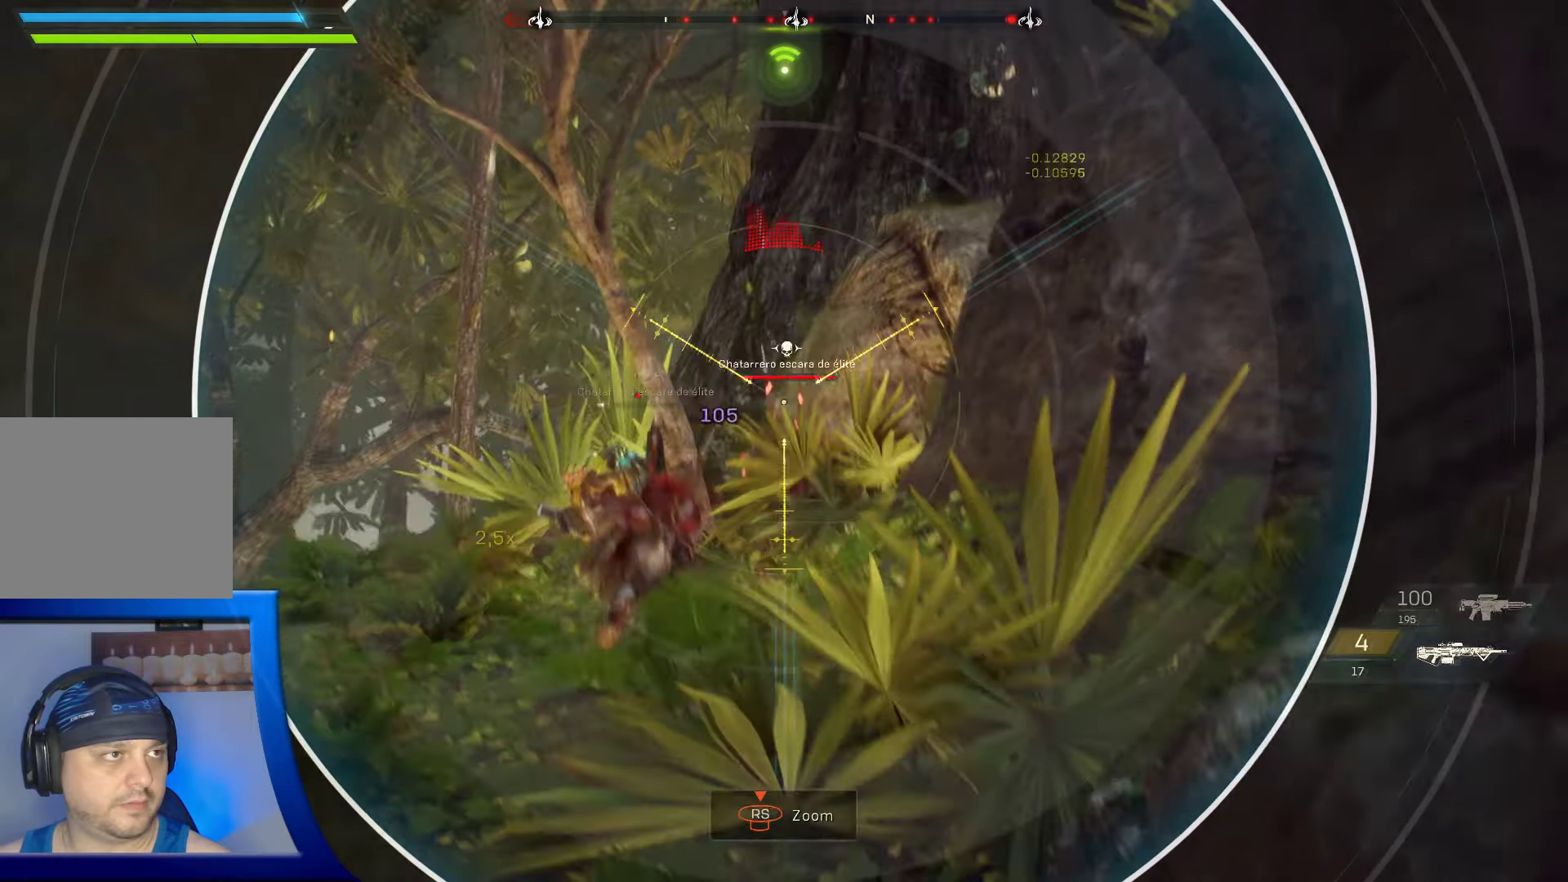
{"buttons": ["L2"], "left_stick": "down", "right_stick": "down", "events": [[150, "right_stick", "center"], [283, "left_stick", "down"], [317, "right_stick", "down"]]}
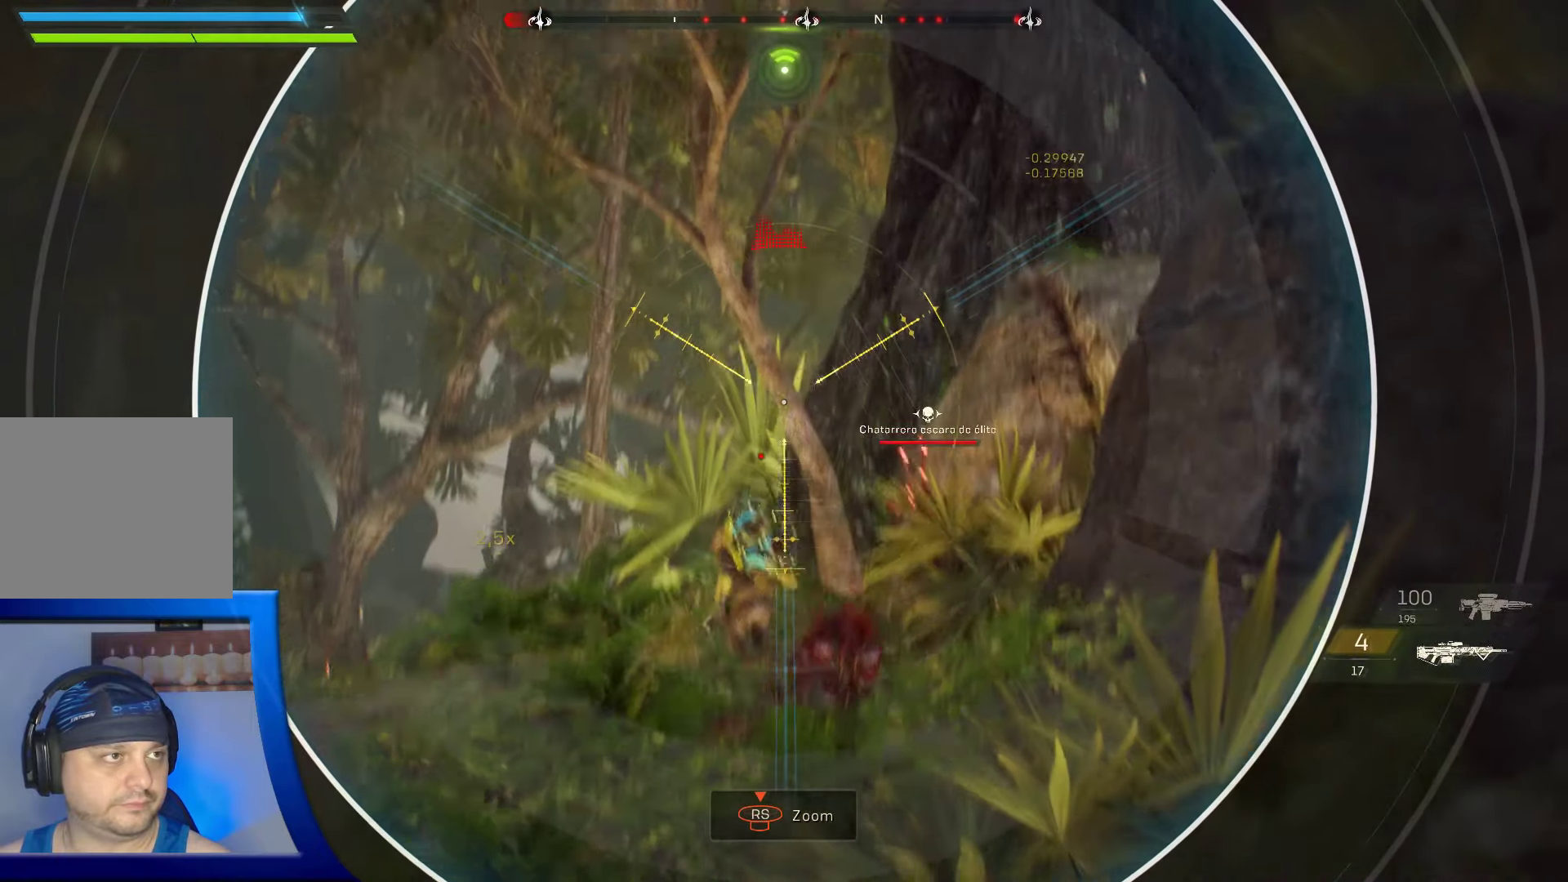
{"buttons": ["L2", "R2"], "left_stick": "center", "right_stick": "center", "events": [[33, "left_stick", "center"], [100, "right_stick", "center"], [283, "right_stick", "down"], [417, "right_stick", "center"], [450, "R2", "down"]]}
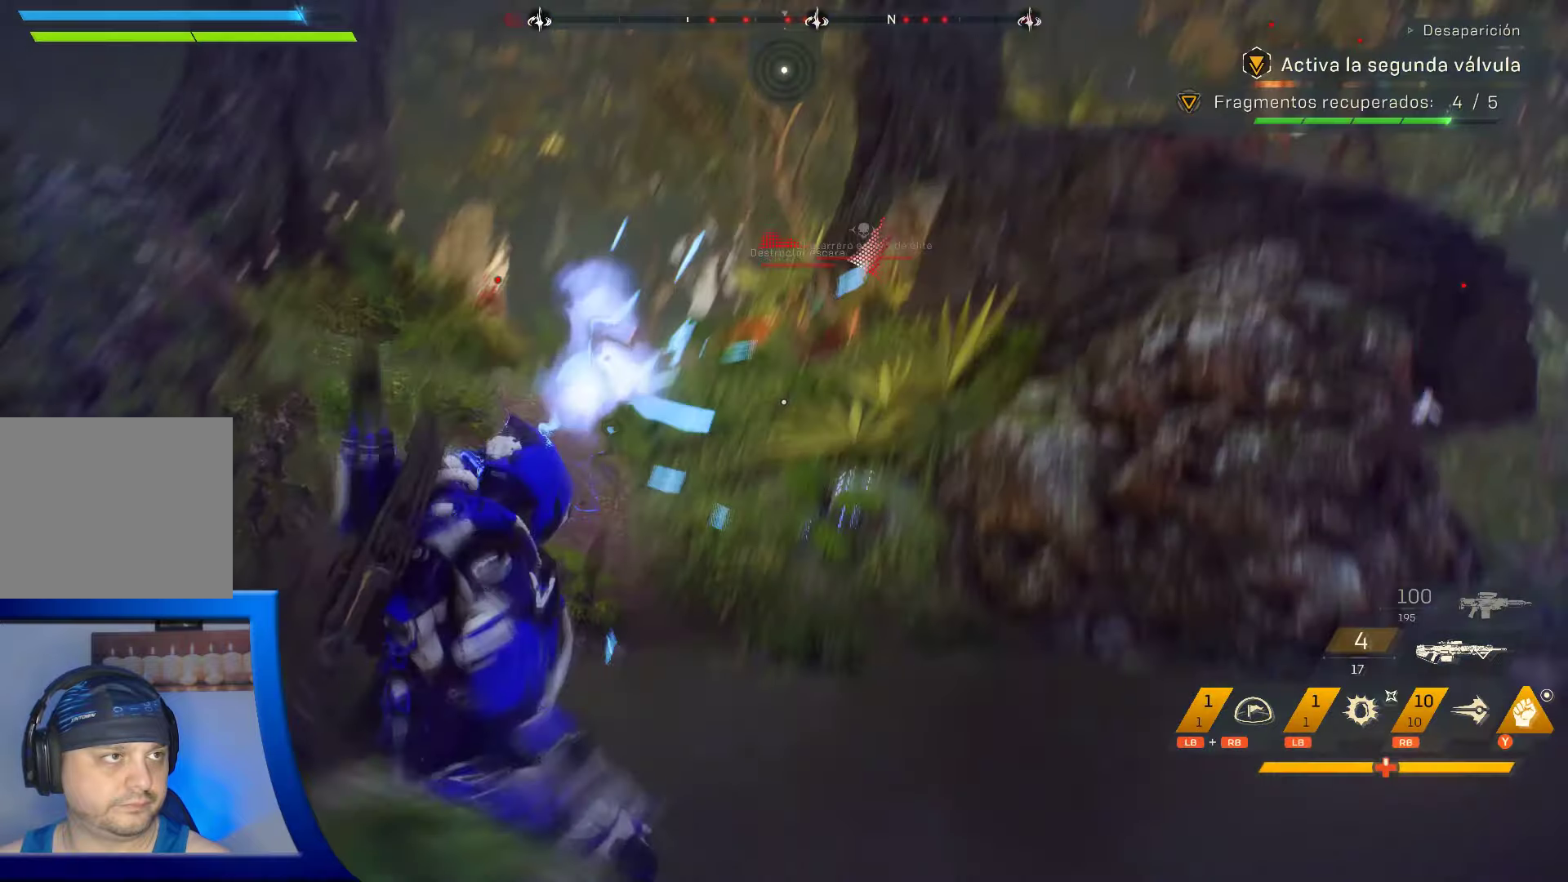
{"buttons": [], "left_stick": "up-right", "right_stick": "center", "events": [[83, "R2", "up"], [250, "L2", "up"], [300, "left_stick", "up-right"]]}
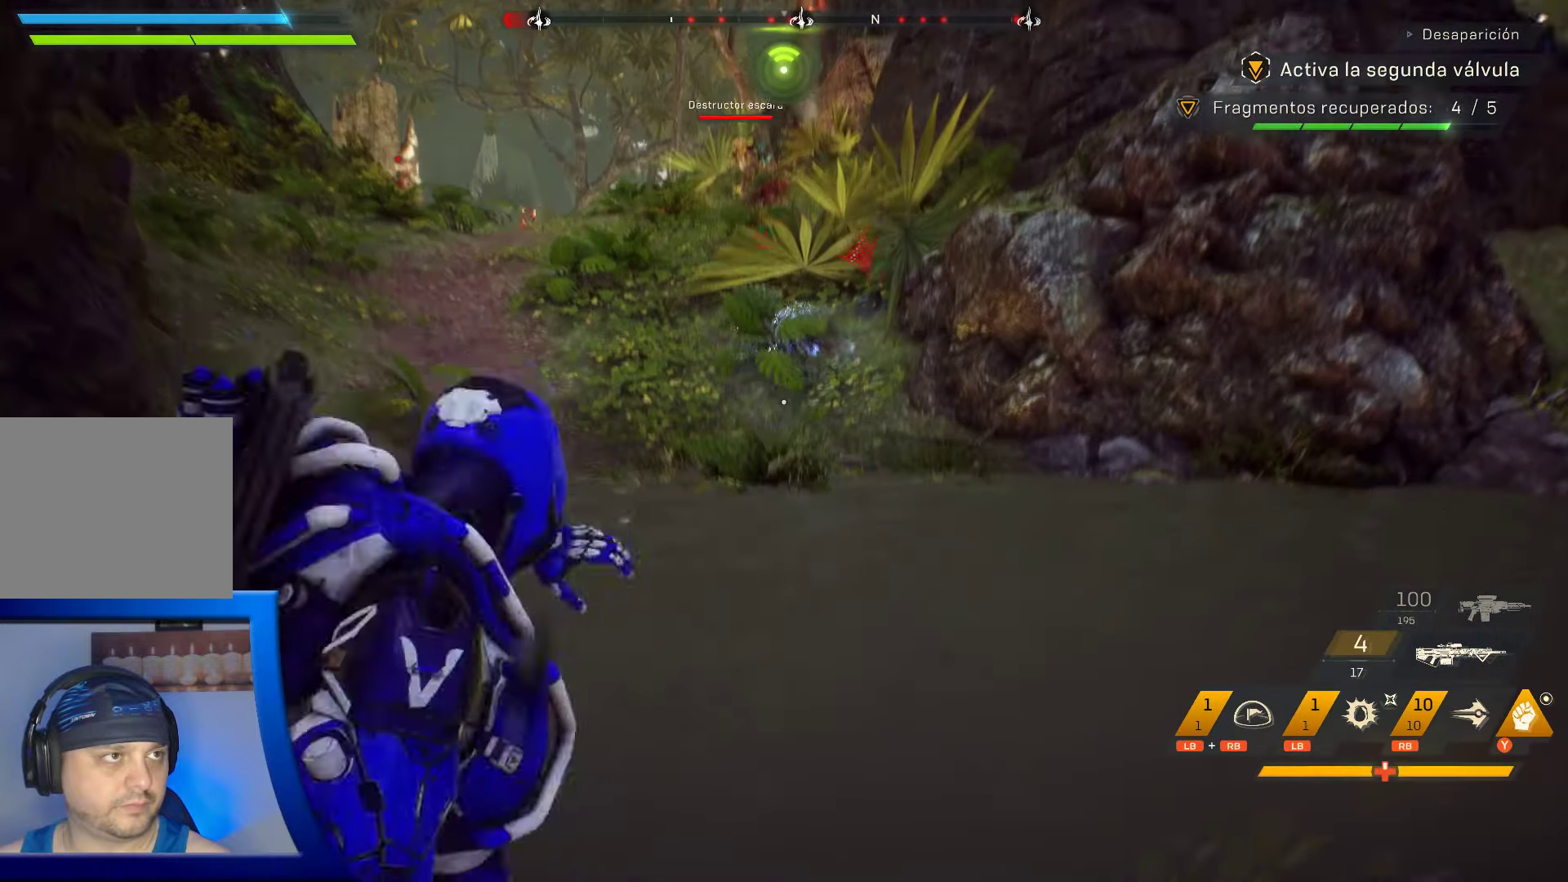
{"buttons": [], "left_stick": "up-right", "right_stick": "up", "events": [[183, "right_stick", "up"]]}
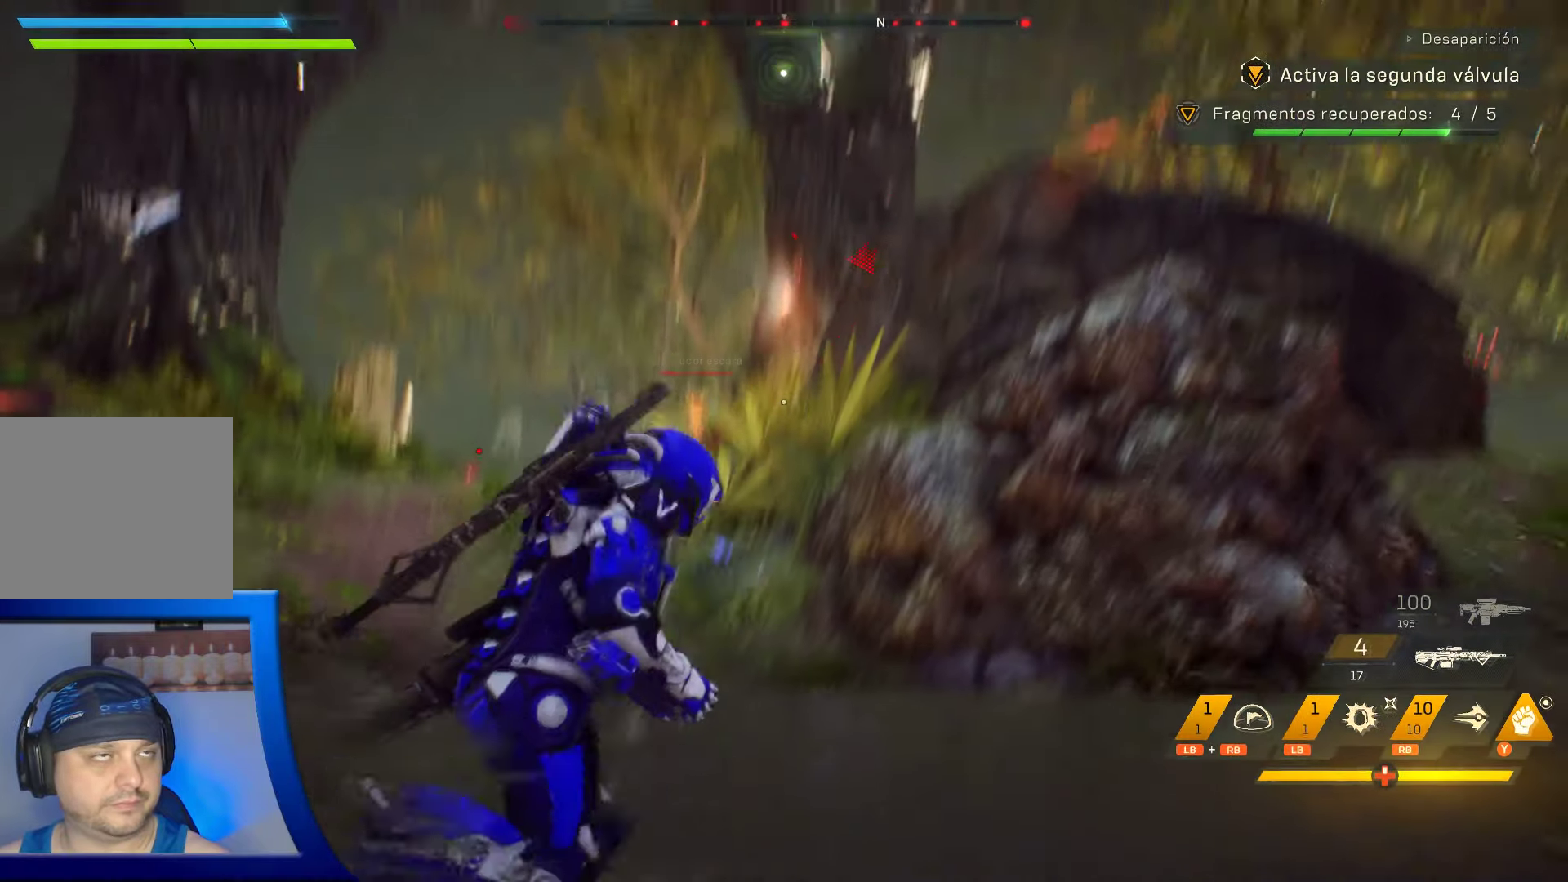
{"buttons": ["L2"], "left_stick": "right", "right_stick": "right", "events": [[17, "left_stick", "right"], [100, "right_stick", "center"], [450, "L2", "down"], [450, "right_stick", "right"]]}
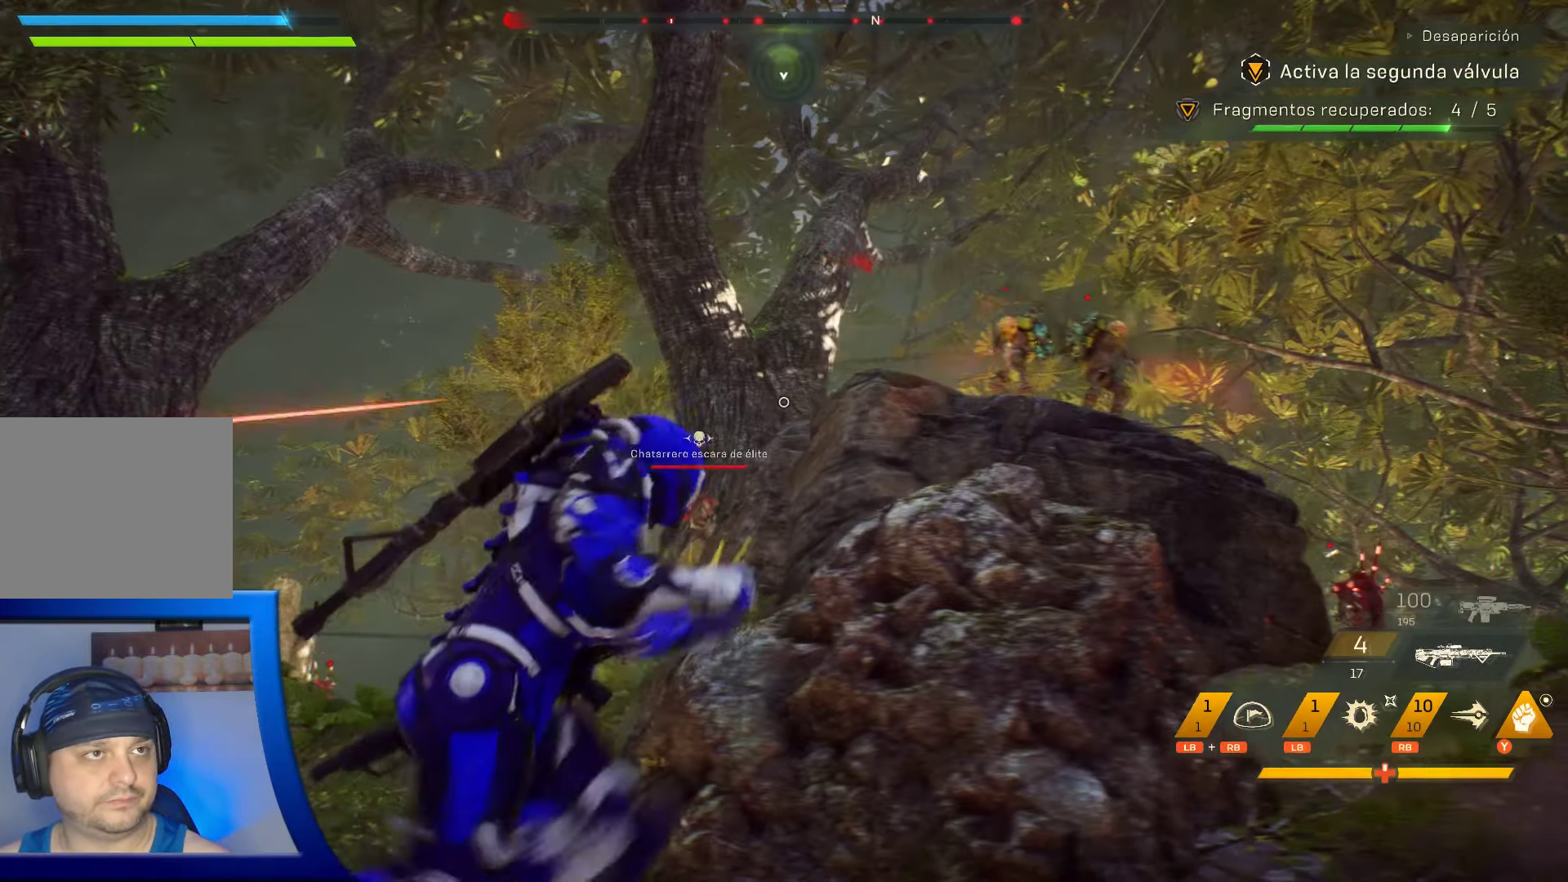
{"buttons": [], "left_stick": "center", "right_stick": "left", "events": [[50, "left_stick", "center"], [83, "right_stick", "center"], [117, "L2", "up"], [417, "right_stick", "left"]]}
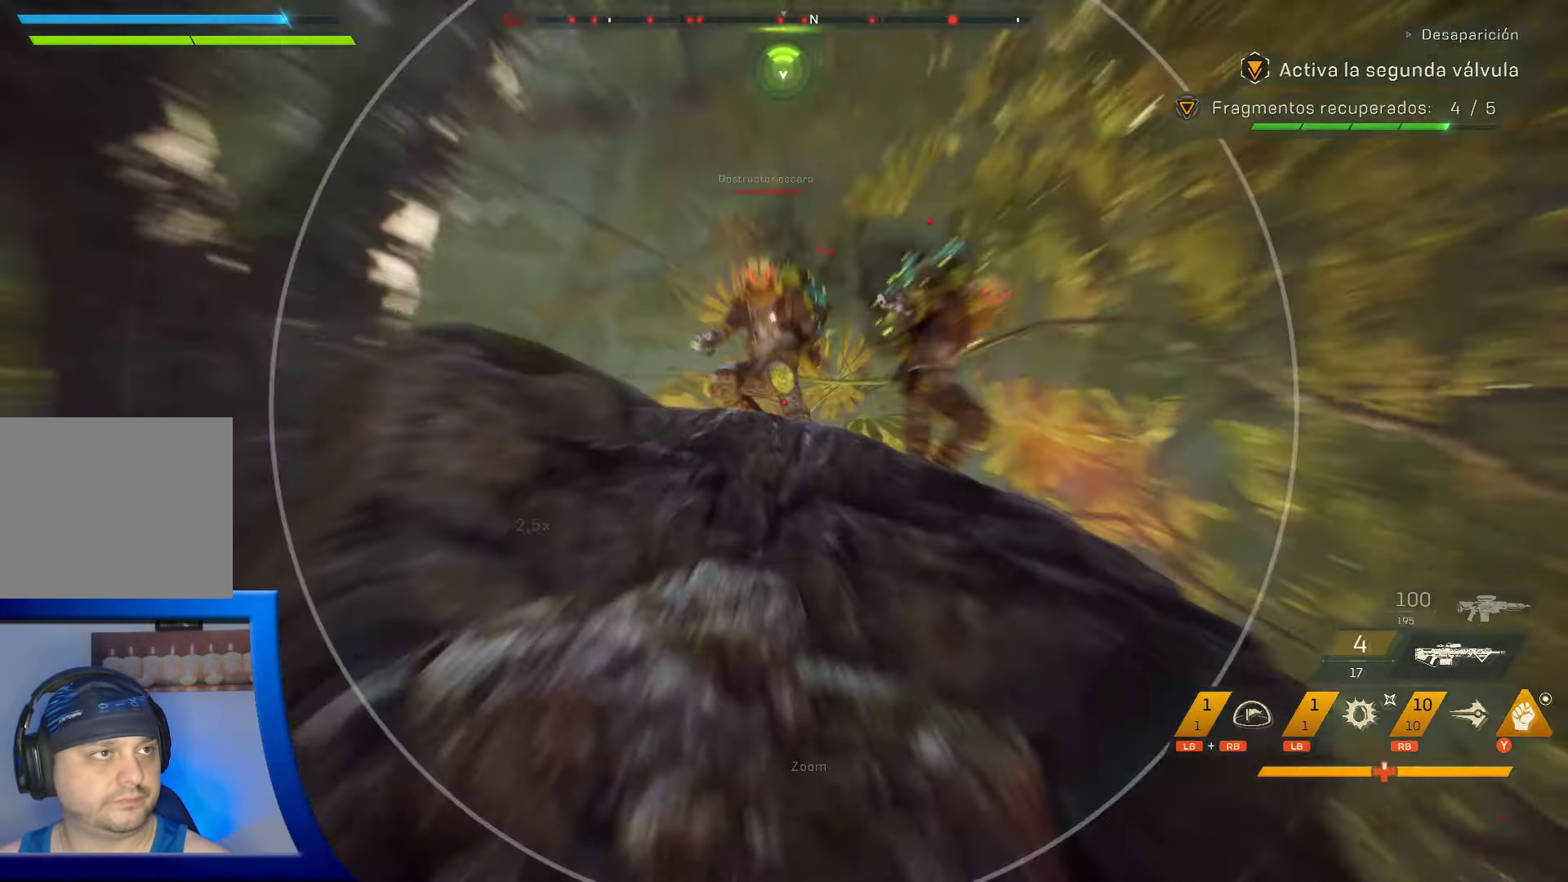
{"buttons": ["L2", "R2"], "left_stick": "center", "right_stick": "center", "events": [[17, "L2", "down"], [67, "right_stick", "center"], [217, "right_stick", "up"], [383, "R2", "down"], [400, "right_stick", "center"]]}
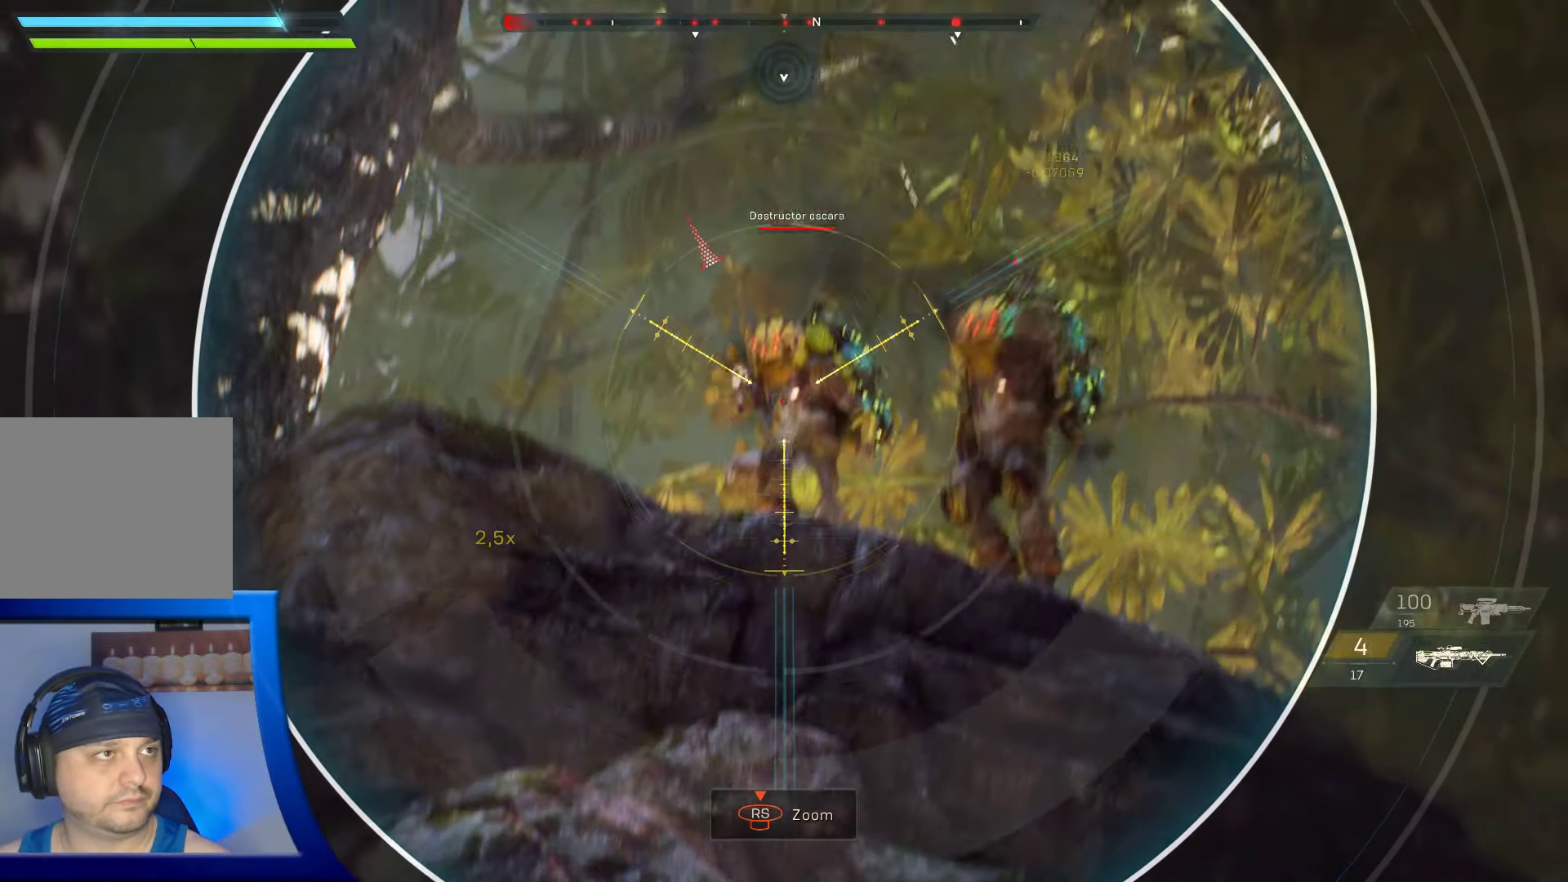
{"buttons": ["L2"], "left_stick": "center", "right_stick": "center", "events": [[117, "R2", "up"]]}
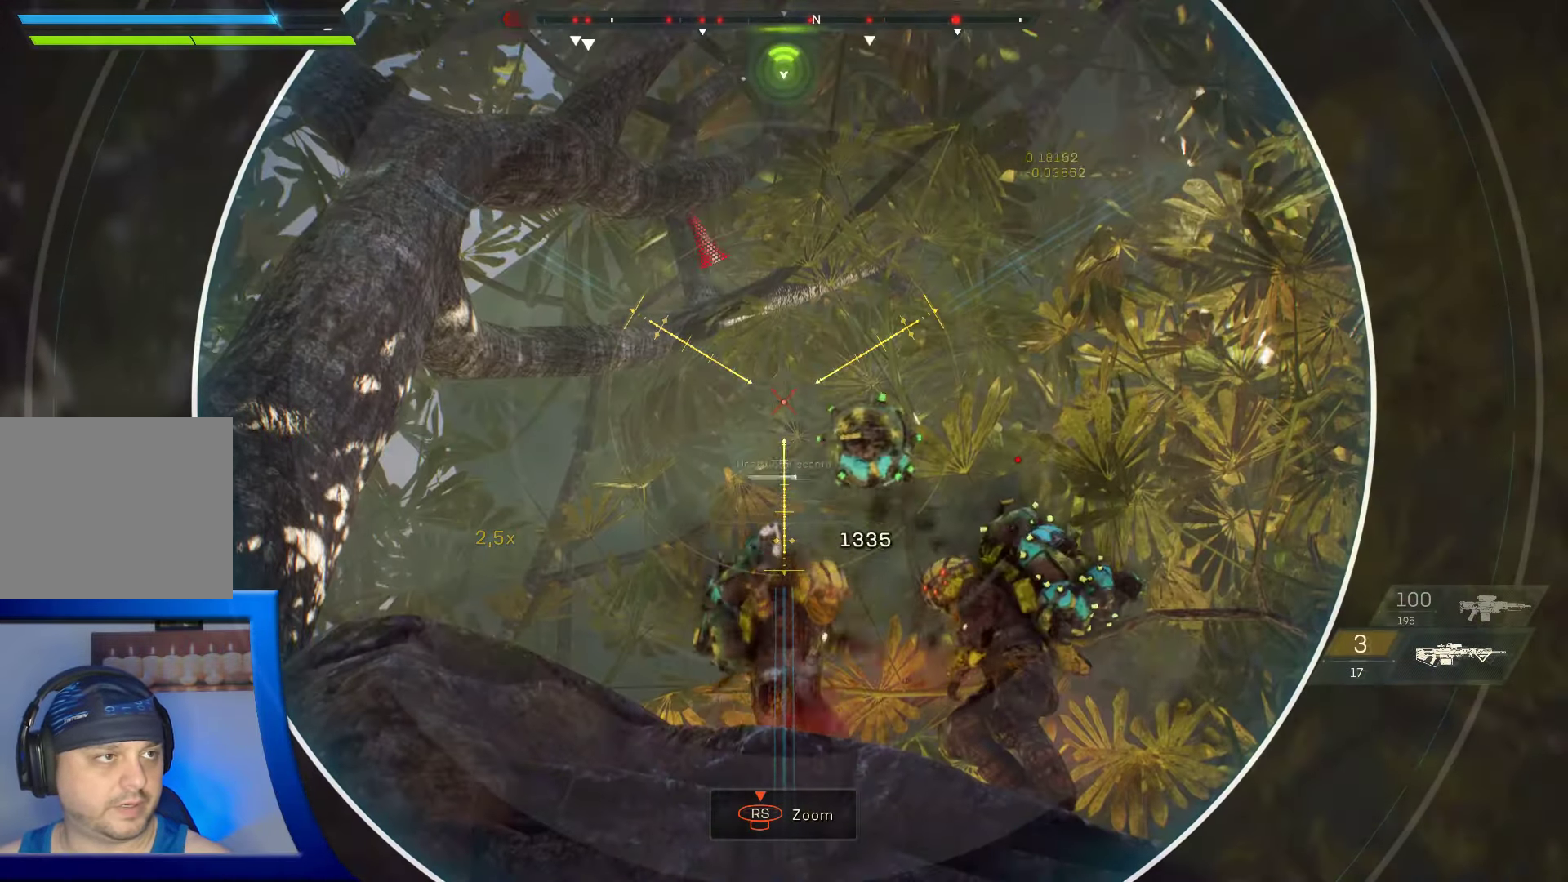
{"buttons": ["L2"], "left_stick": "center", "right_stick": "right", "events": [[117, "right_stick", "right"], [200, "right_stick", "down-right"], [383, "right_stick", "center"], [483, "right_stick", "right"]]}
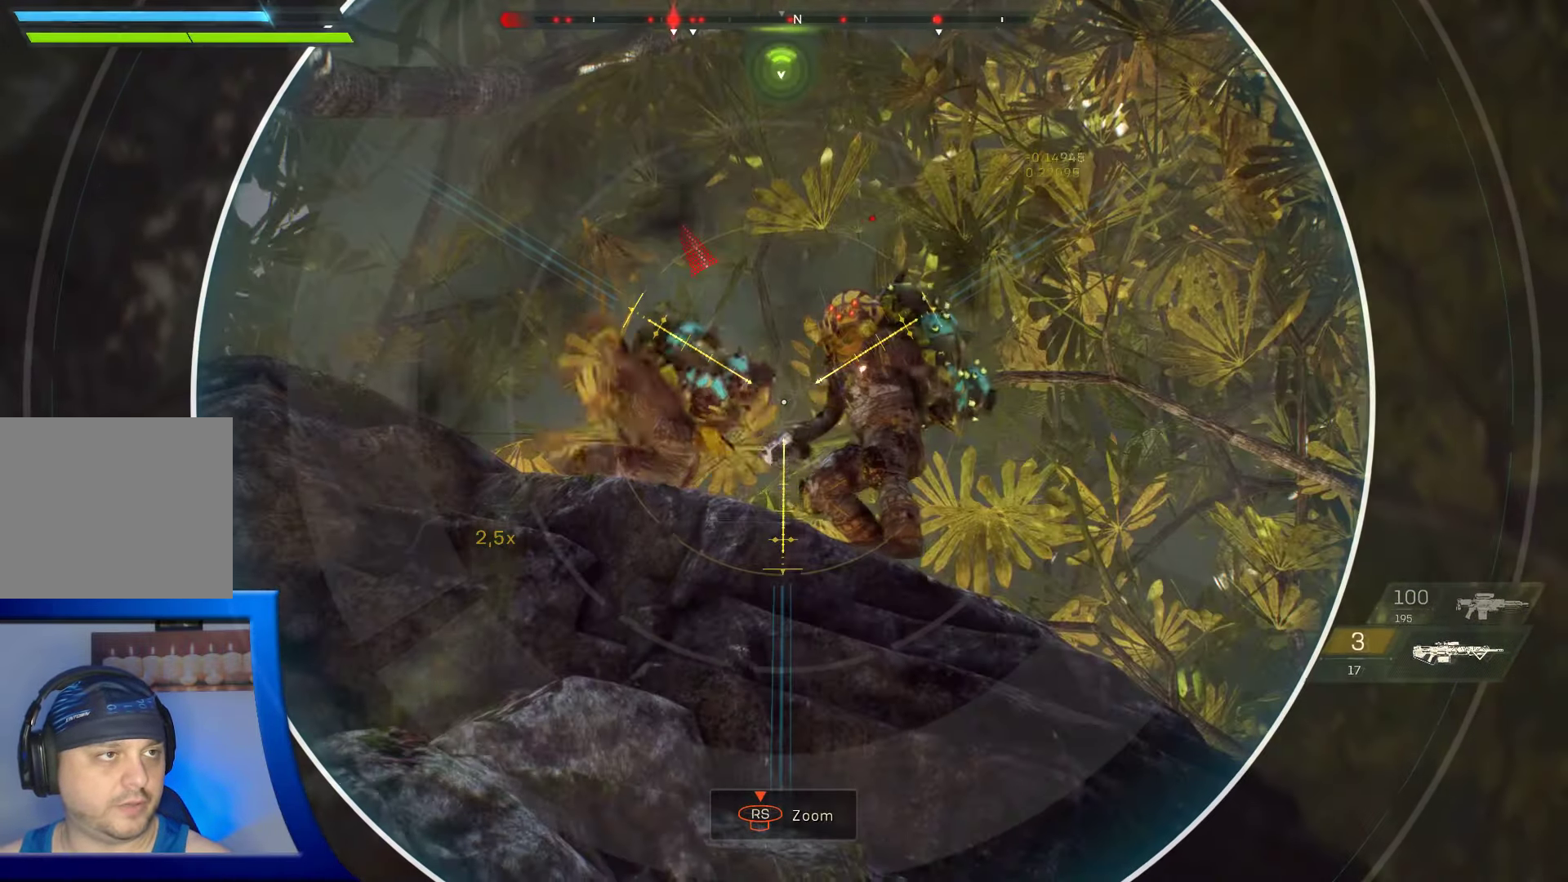
{"buttons": ["L2"], "left_stick": "center", "right_stick": "center", "events": [[133, "right_stick", "center"], [200, "R2", "down"], [384, "R2", "up"]]}
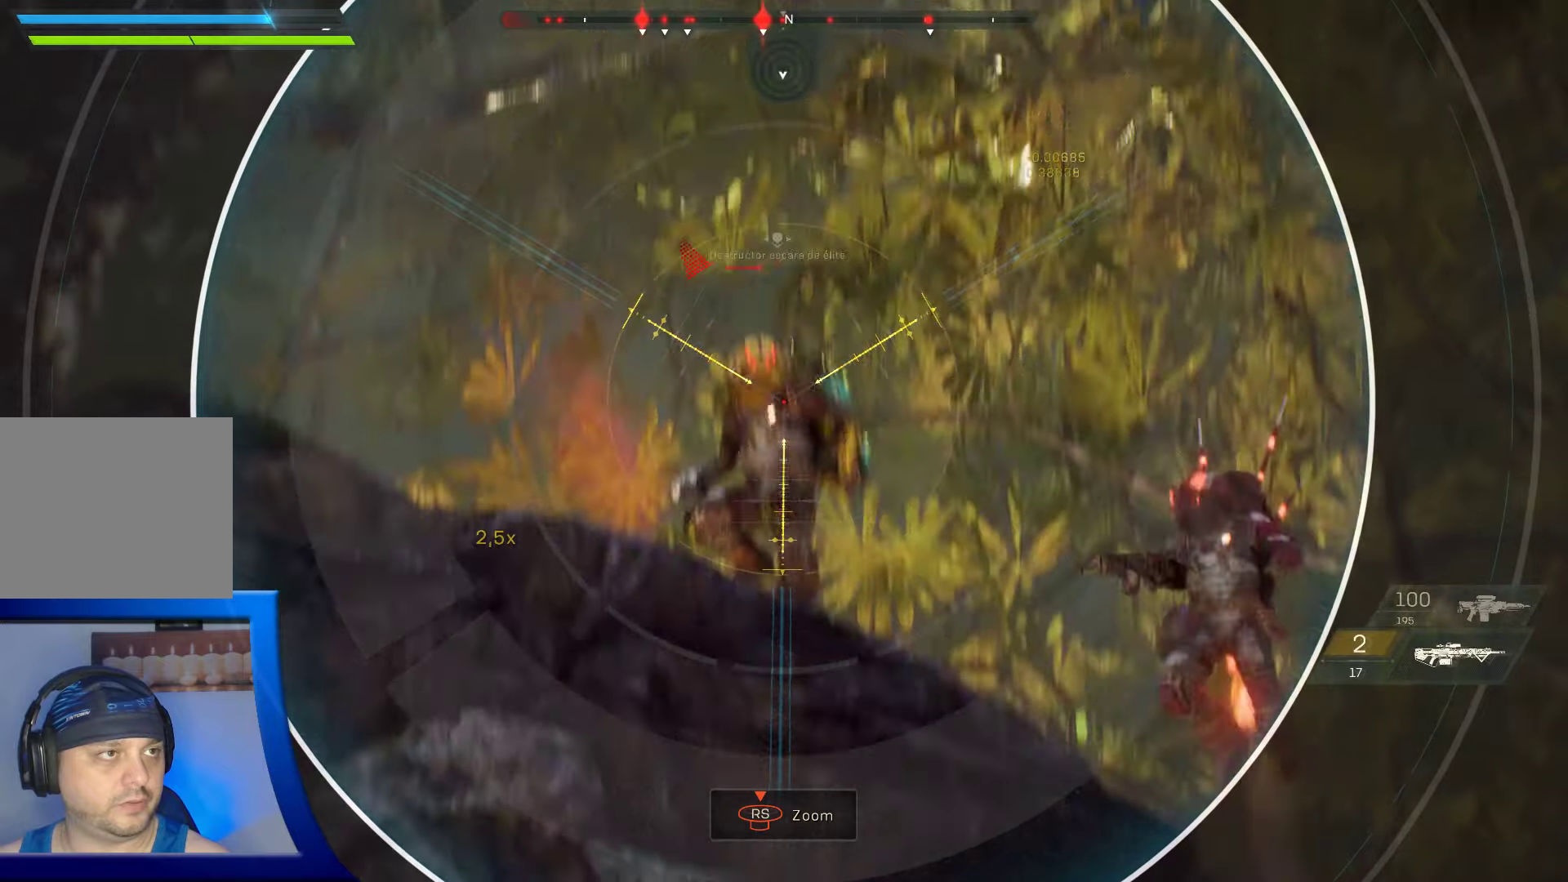
{"buttons": ["L2"], "left_stick": "up-right", "right_stick": "center", "events": [[484, "left_stick", "up-right"]]}